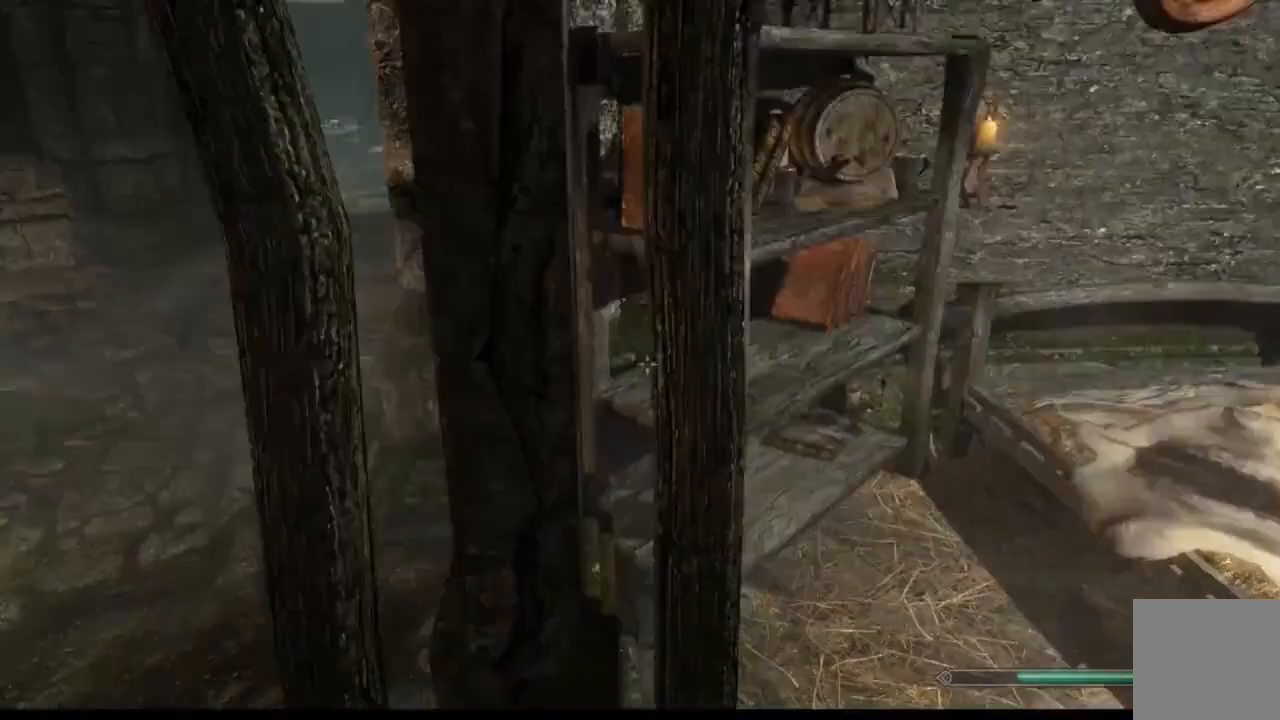
Gameplay with a controller (Xbox layout); each line is a JSON object with the inputs held at the frame after it. "events" lists button and stick changes between this image and that frame as [ms after this image, input, new state], when the widget could be followed in between. Not read: HOME L1 L3 R1 R3.
{"buttons": [], "left_stick": "up-left", "right_stick": "center", "events": [[101, "right_stick", "center"], [134, "left_stick", "up-left"]]}
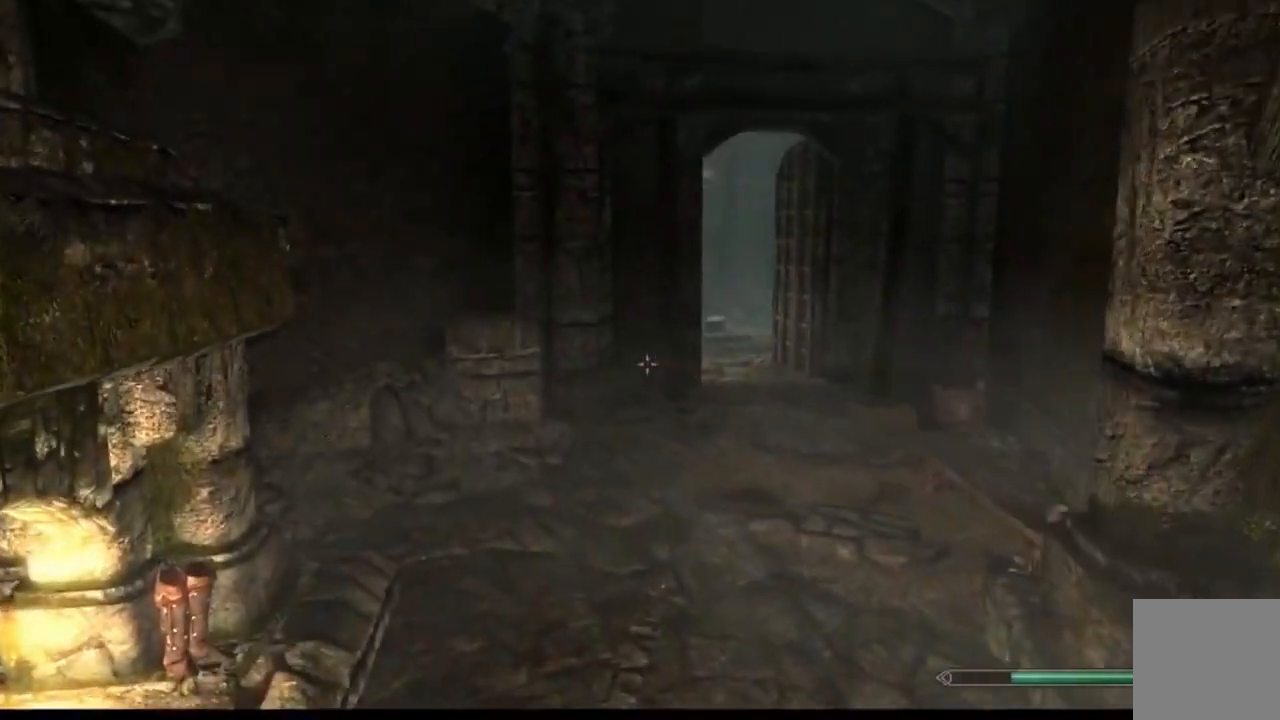
{"buttons": [], "left_stick": "up", "right_stick": "center", "events": [[50, "left_stick", "up"], [133, "right_stick", "right"], [317, "right_stick", "center"]]}
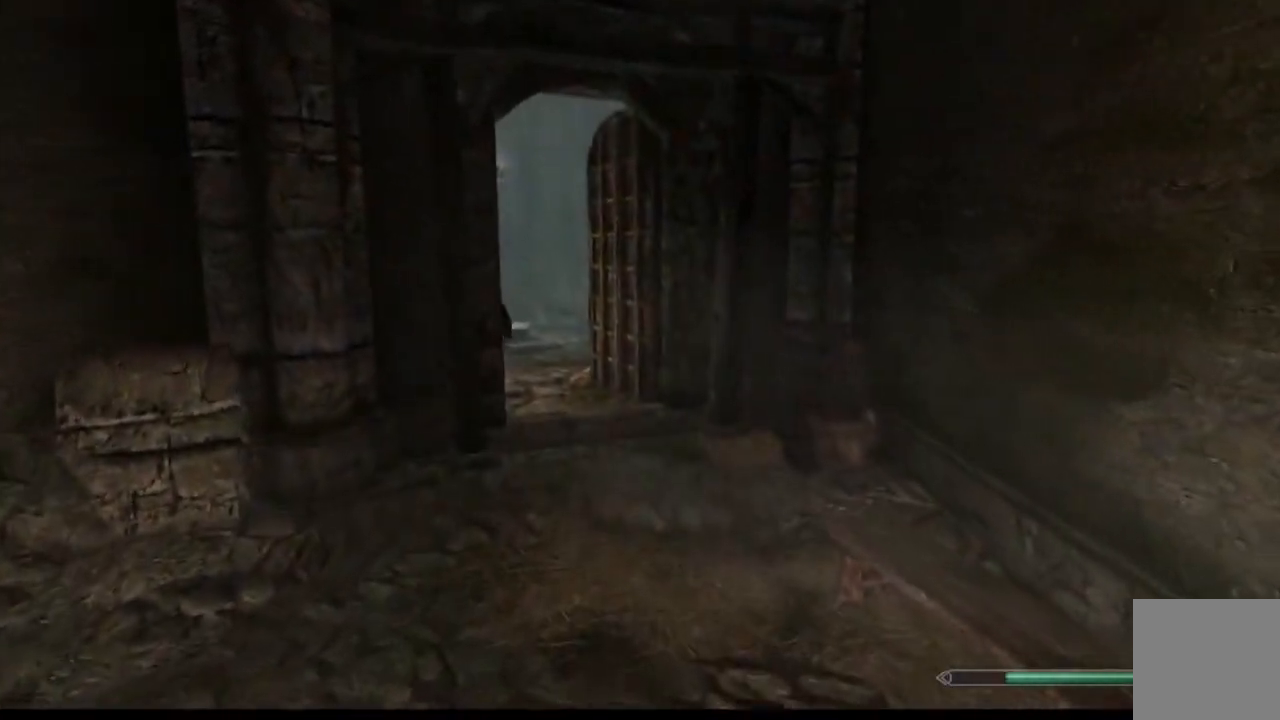
{"buttons": [], "left_stick": "up", "right_stick": "left", "events": [[217, "right_stick", "left"]]}
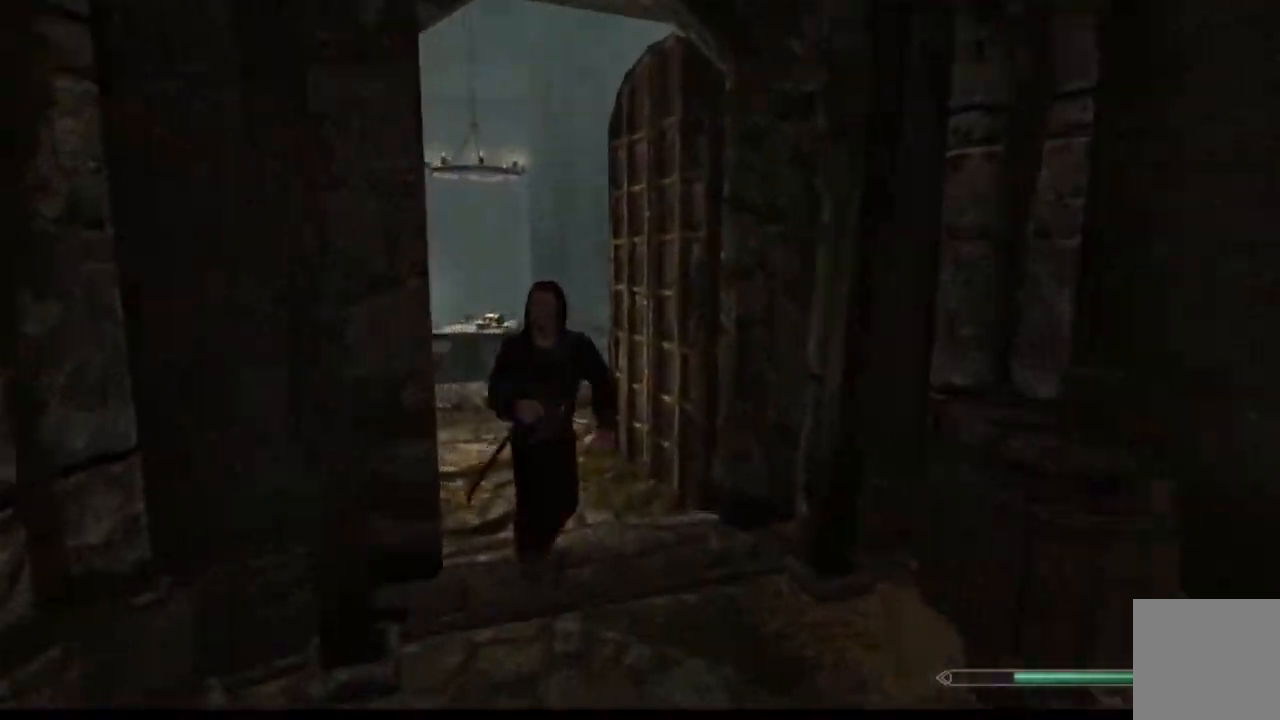
{"buttons": [], "left_stick": "up", "right_stick": "left", "events": []}
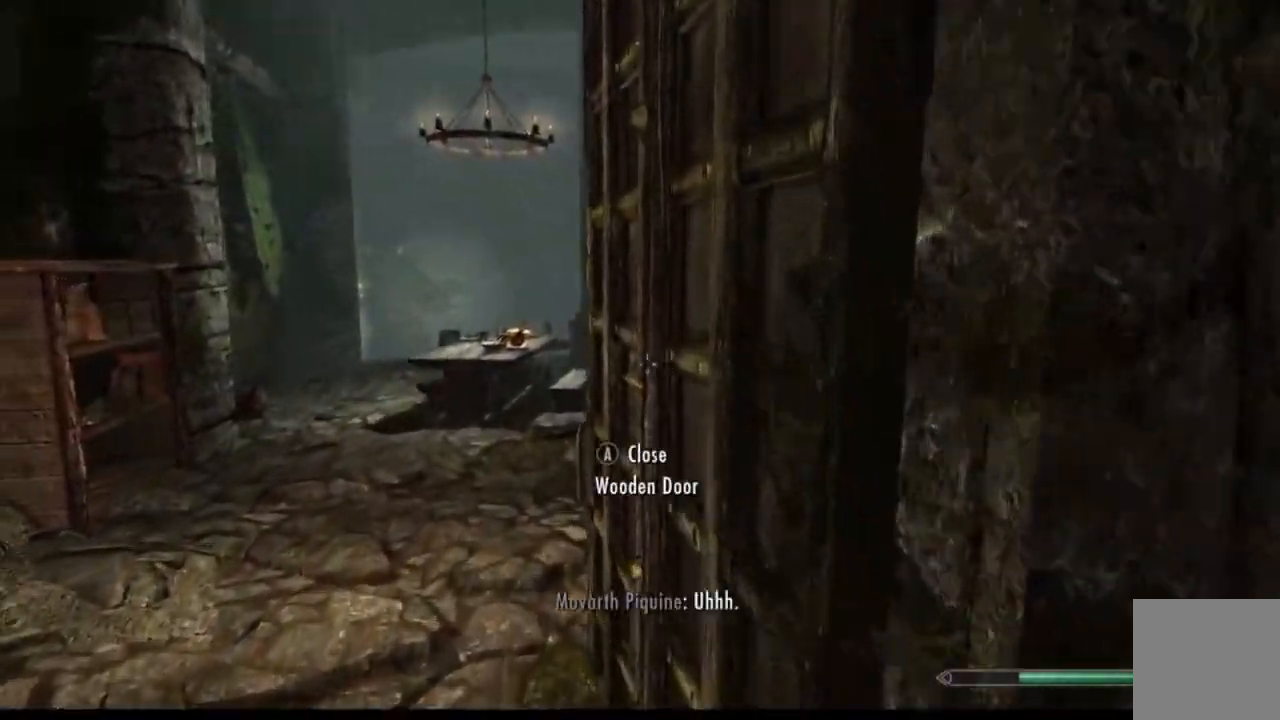
{"buttons": [], "left_stick": "up", "right_stick": "down-right", "events": [[117, "right_stick", "center"], [217, "right_stick", "right"], [468, "right_stick", "down-right"]]}
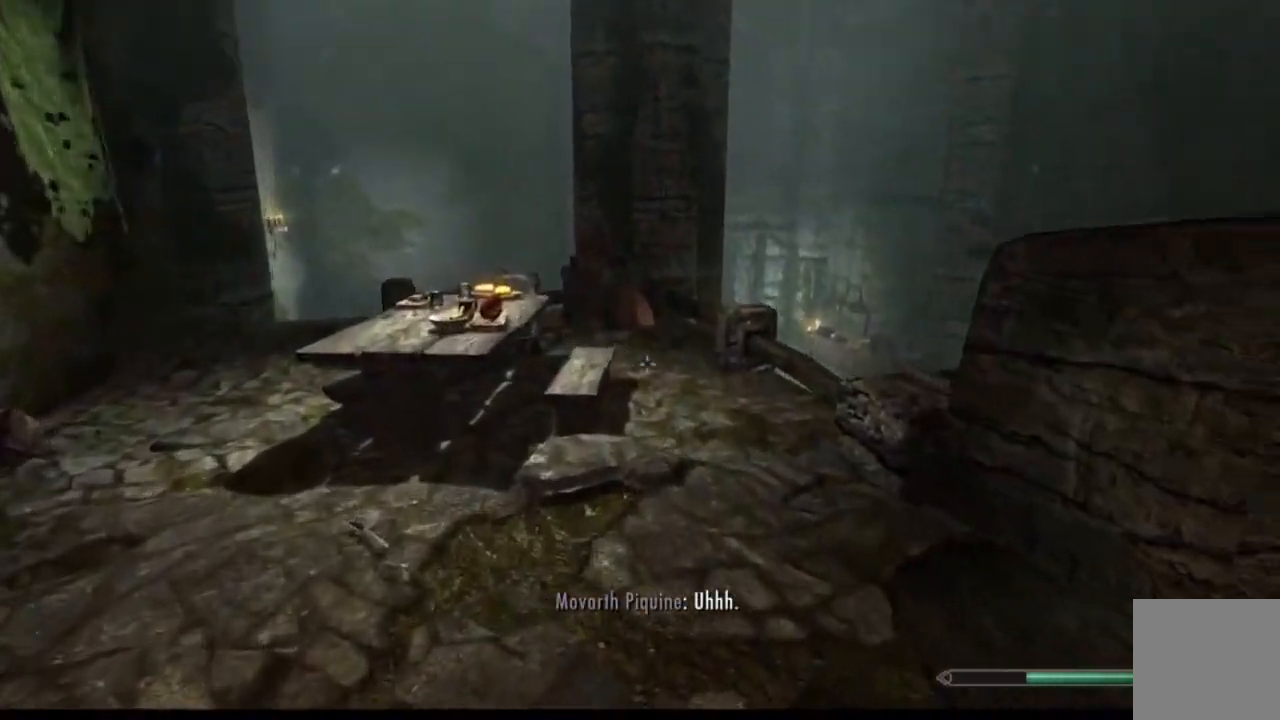
{"buttons": [], "left_stick": "up-left", "right_stick": "center", "events": [[150, "left_stick", "up-left"], [401, "right_stick", "center"]]}
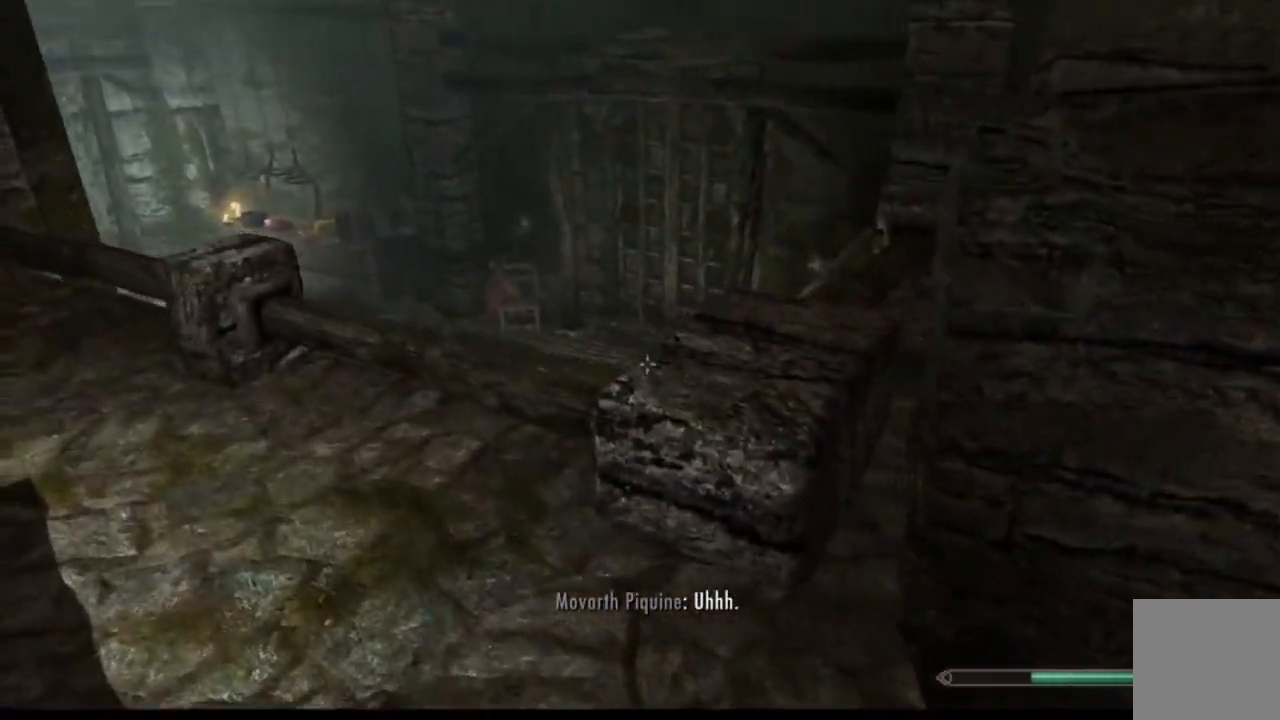
{"buttons": [], "left_stick": "up", "right_stick": "center", "events": [[66, "Y", "down"], [133, "Y", "up"], [167, "left_stick", "up"]]}
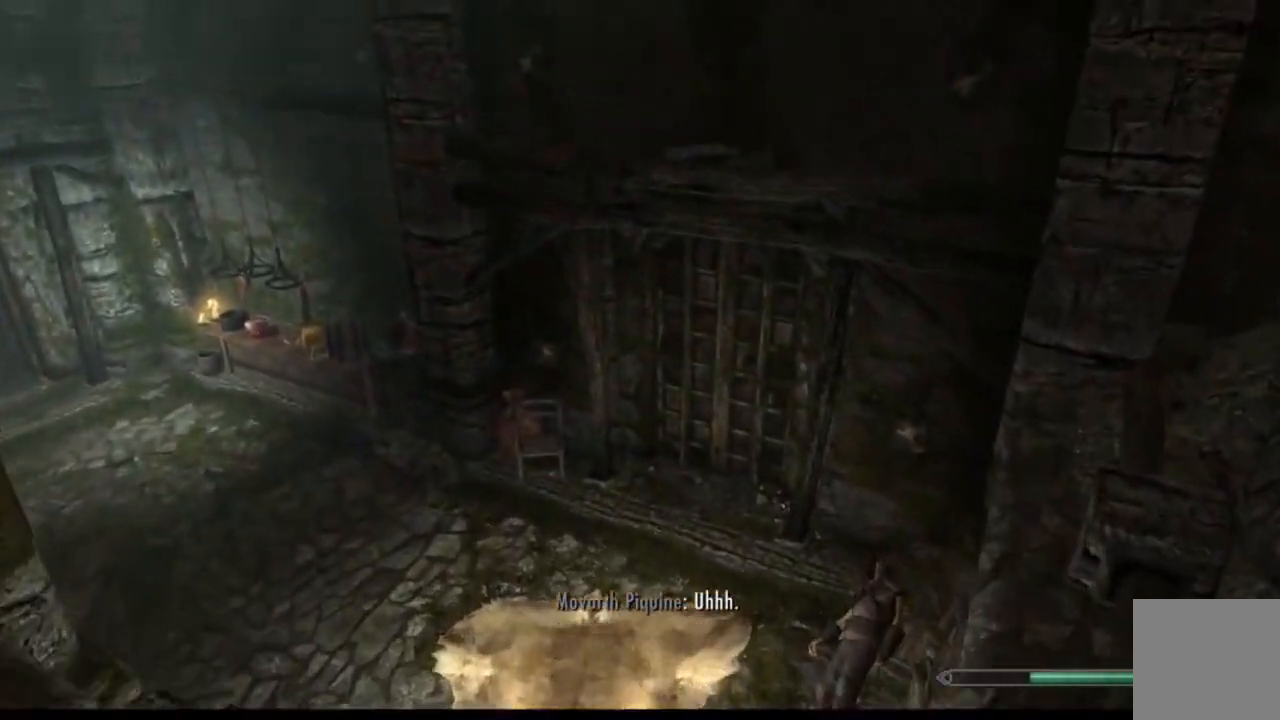
{"buttons": [], "left_stick": "up", "right_stick": "up-right", "events": [[17, "right_stick", "right"], [301, "right_stick", "up-right"]]}
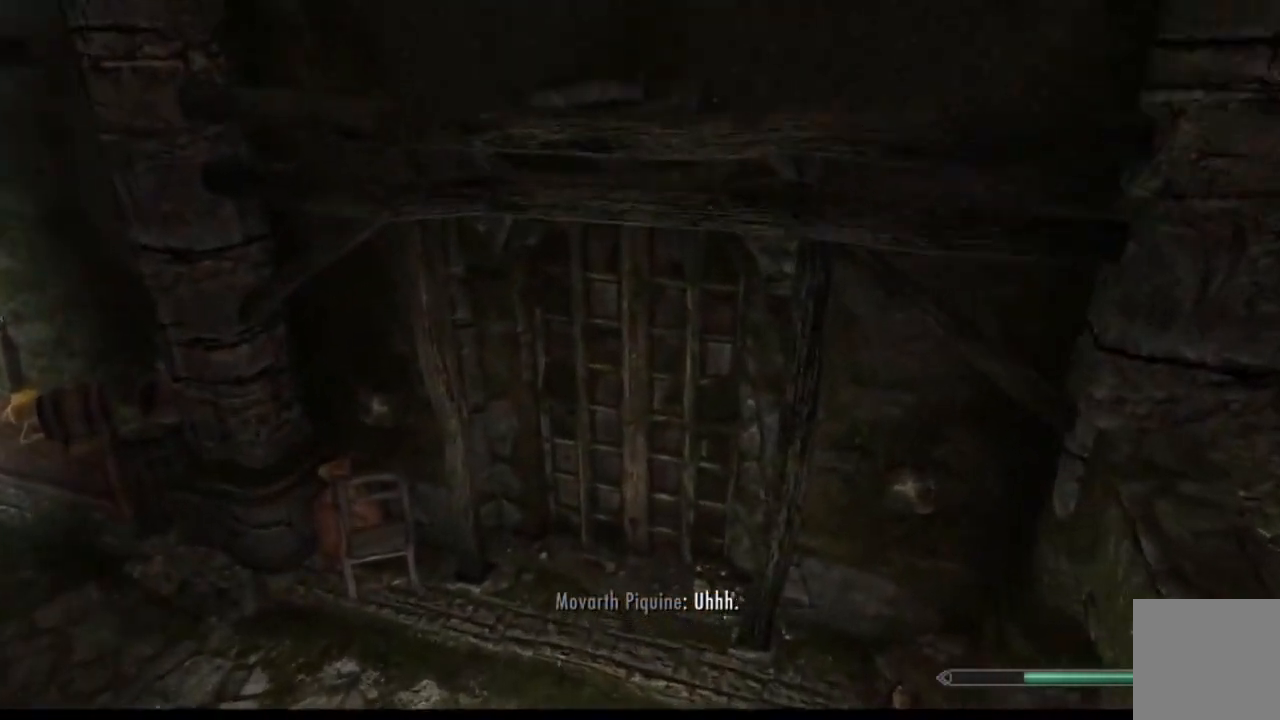
{"buttons": [], "left_stick": "up", "right_stick": "up-right", "events": []}
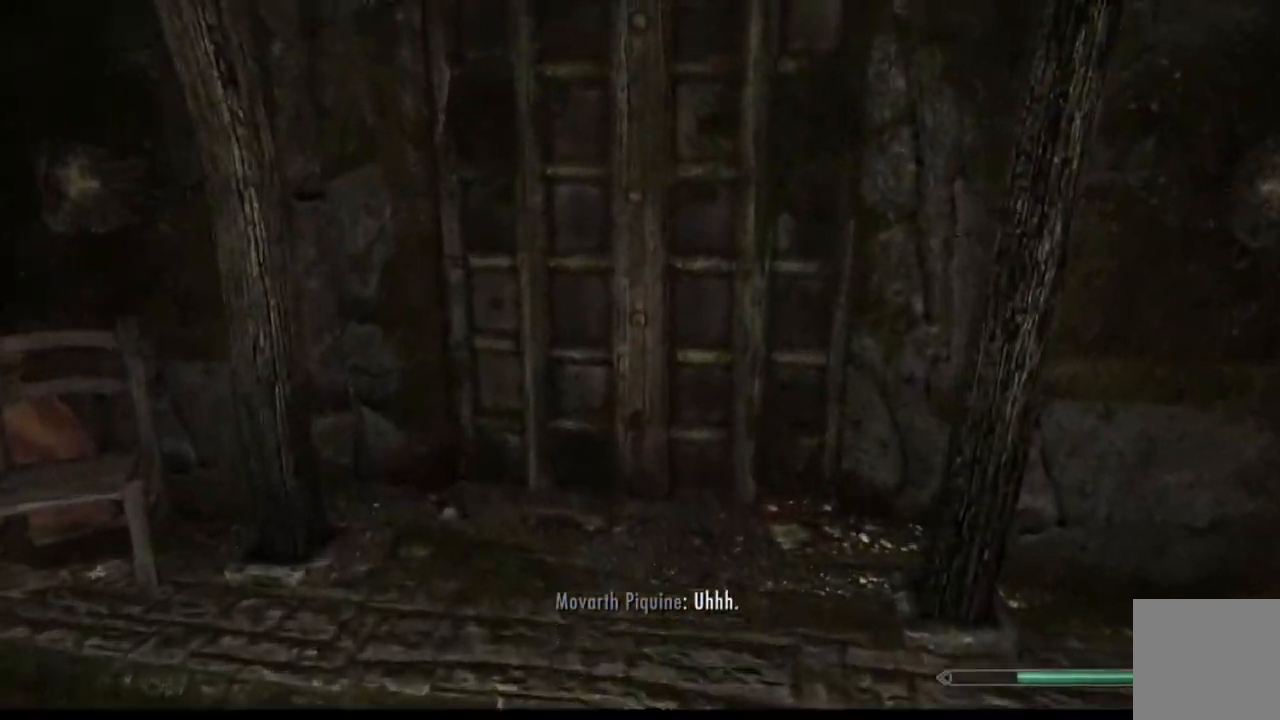
{"buttons": [], "left_stick": "center", "right_stick": "center", "events": [[134, "right_stick", "center"], [250, "A", "down"], [250, "left_stick", "center"], [301, "A", "up"]]}
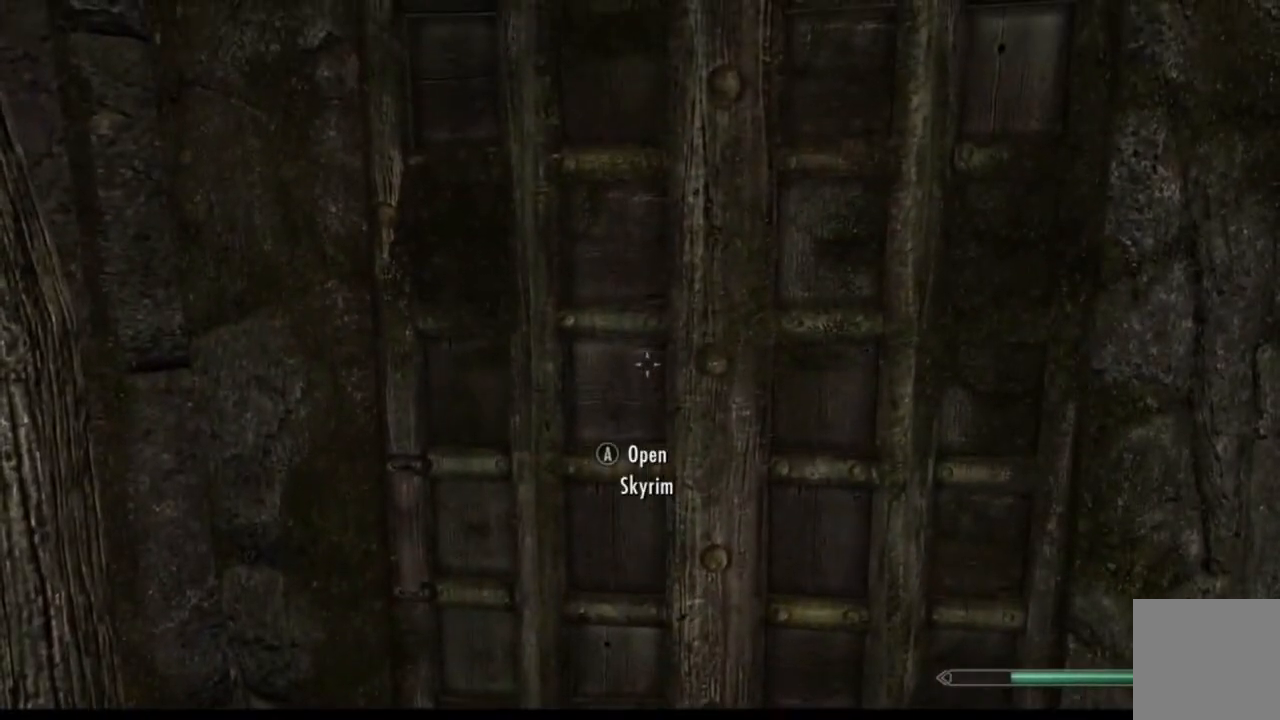
{"buttons": [], "left_stick": "center", "right_stick": "center", "events": []}
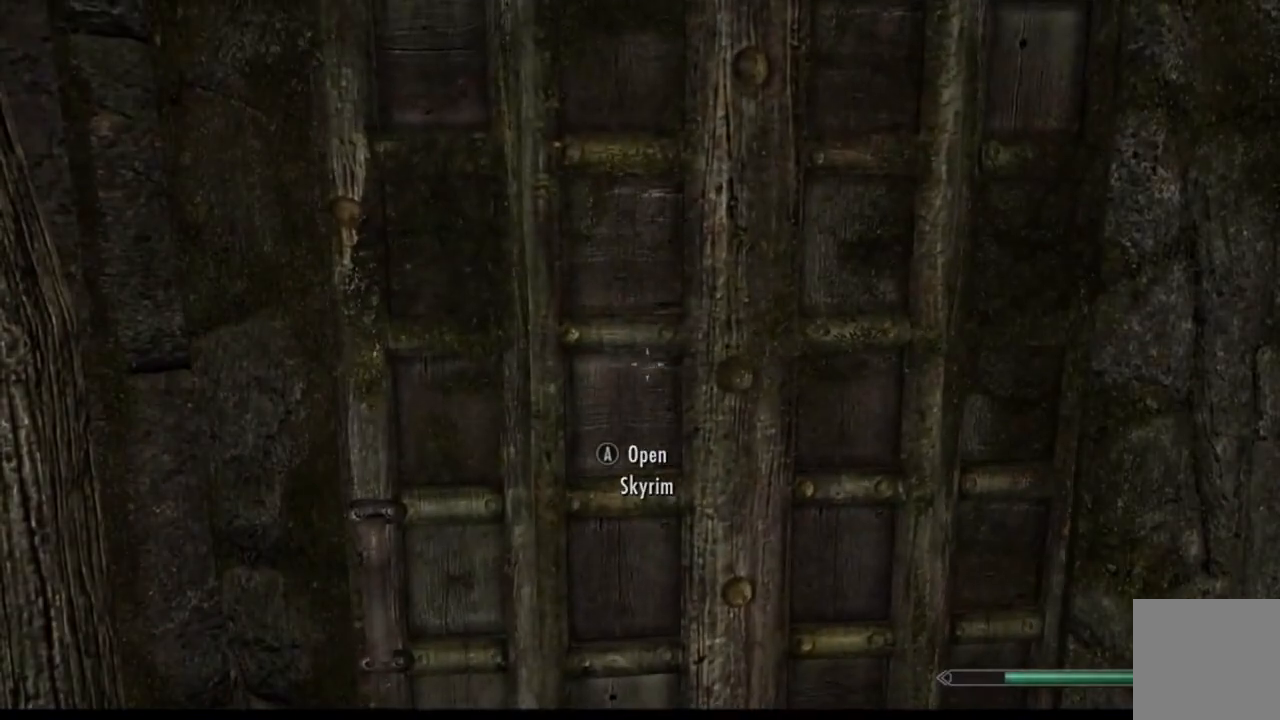
{"buttons": [], "left_stick": "center", "right_stick": "center", "events": []}
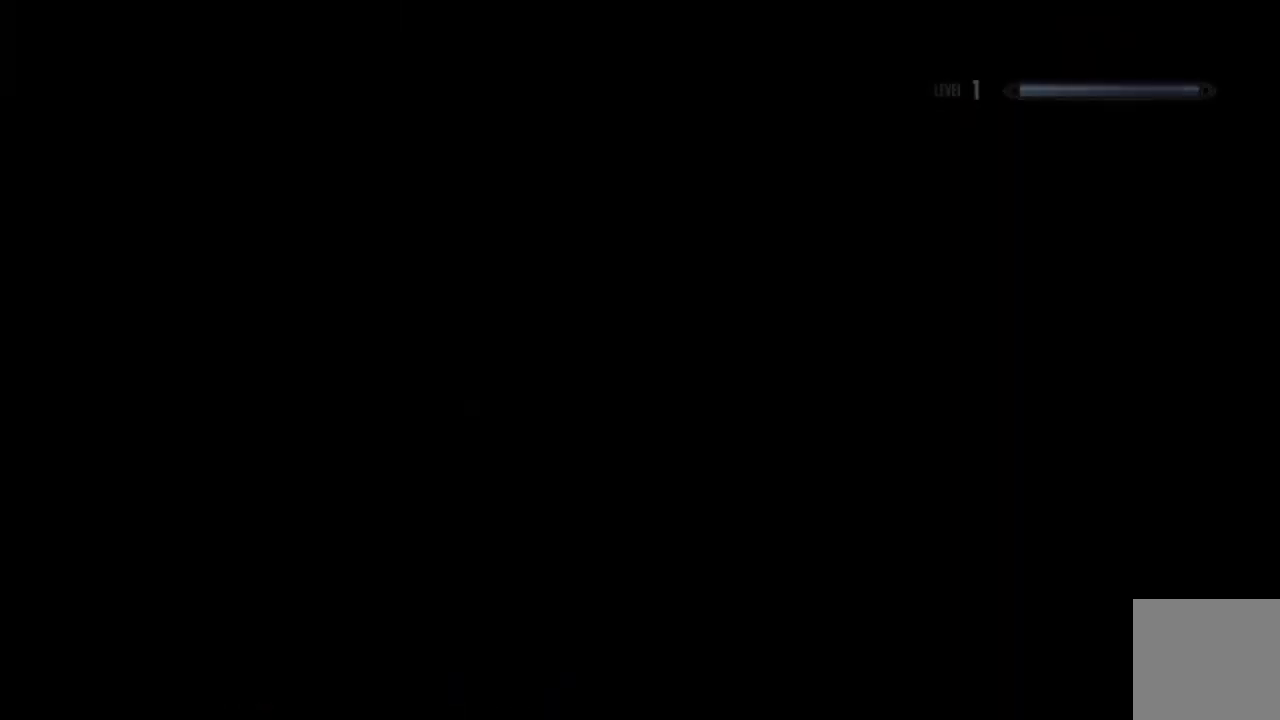
{"buttons": [], "left_stick": "center", "right_stick": "center", "events": []}
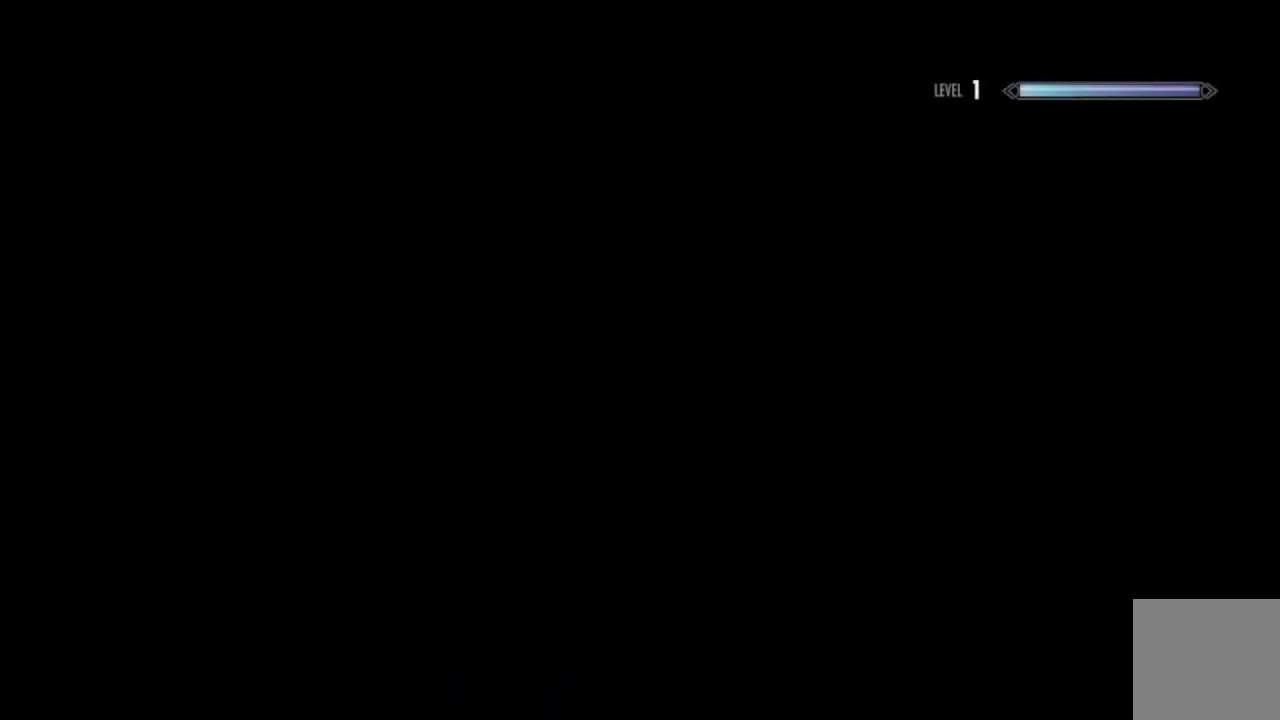
{"buttons": [], "left_stick": "center", "right_stick": "center", "events": []}
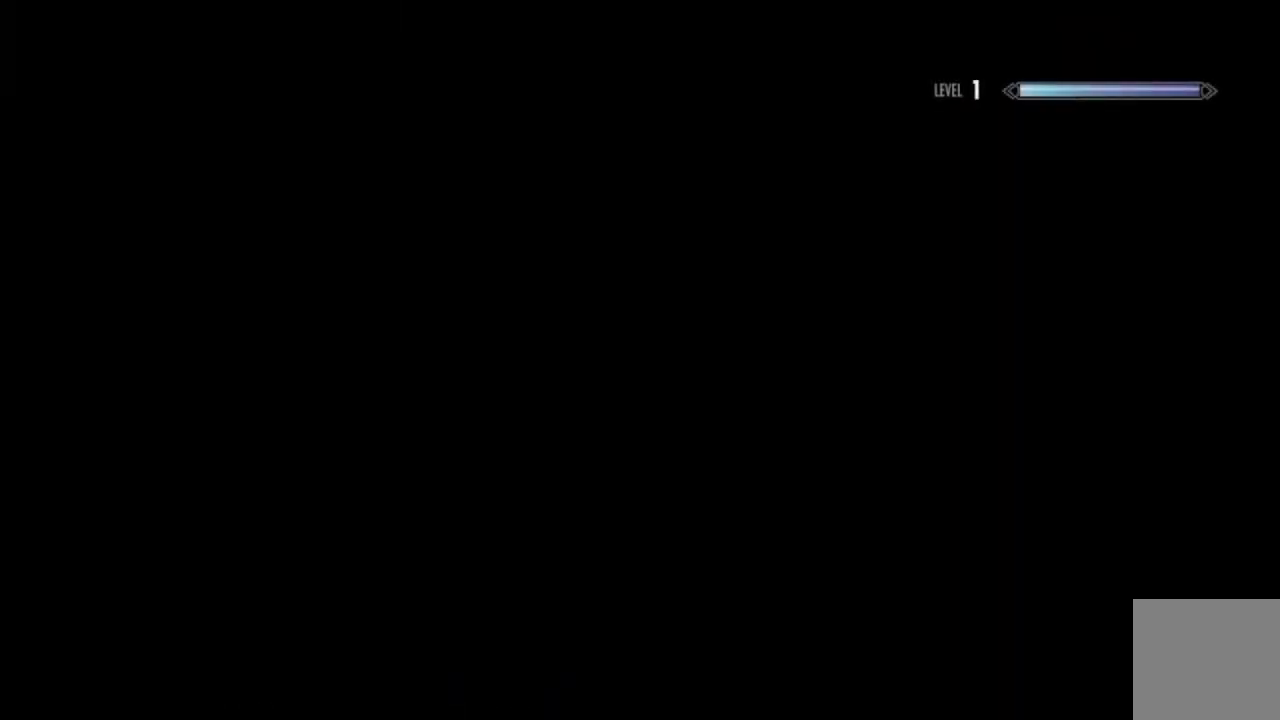
{"buttons": [], "left_stick": "center", "right_stick": "center", "events": []}
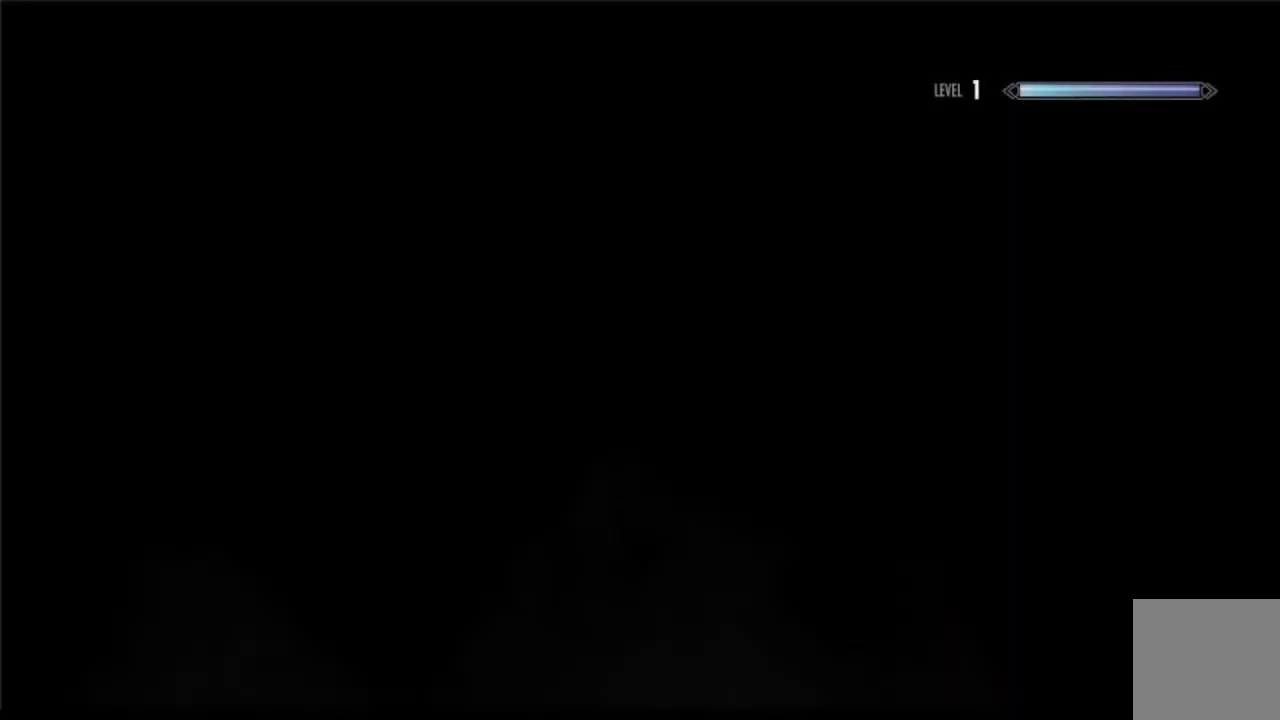
{"buttons": [], "left_stick": "center", "right_stick": "center", "events": []}
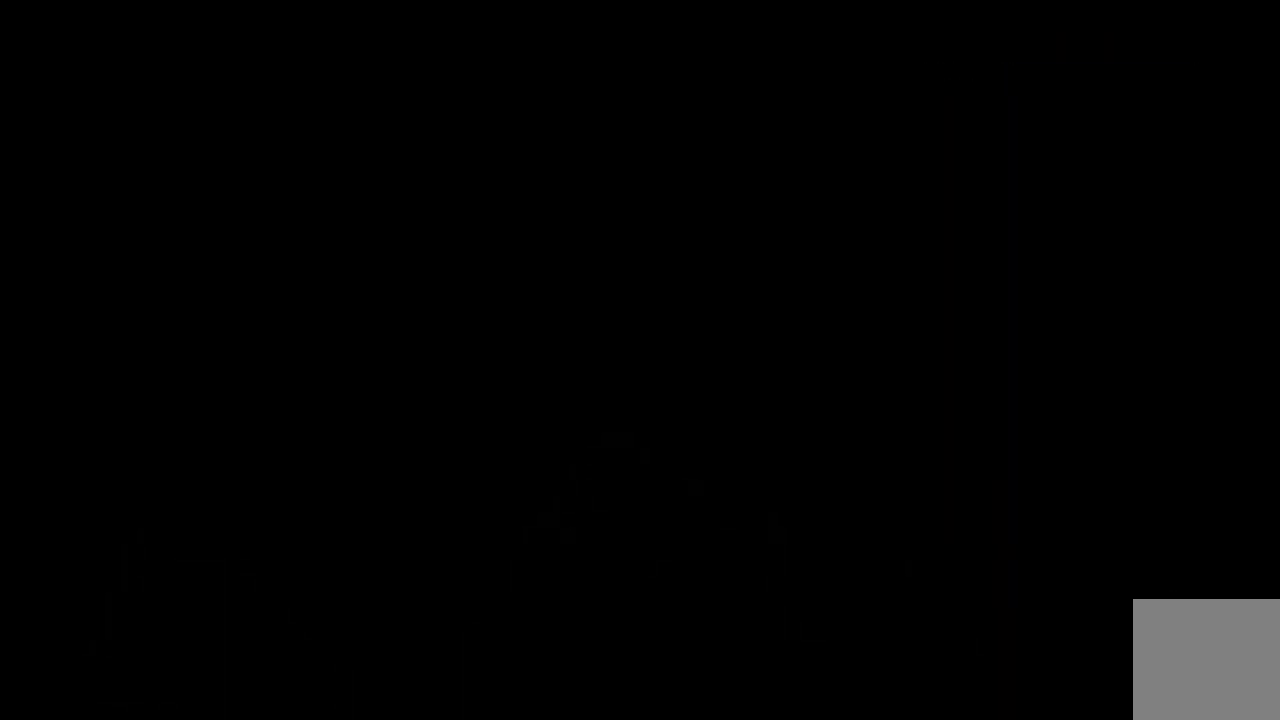
{"buttons": [], "left_stick": "center", "right_stick": "center", "events": []}
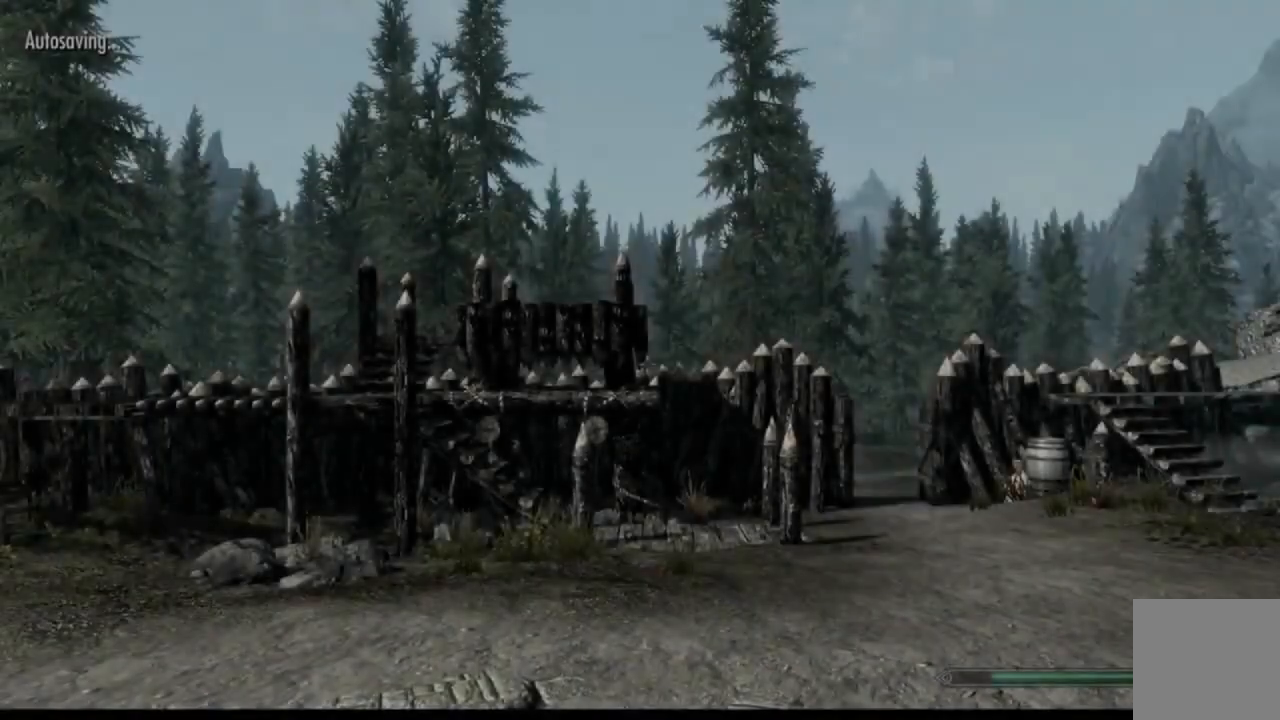
{"buttons": [], "left_stick": "up", "right_stick": "center", "events": [[134, "left_stick", "up"], [334, "right_stick", "down-left"], [484, "right_stick", "center"]]}
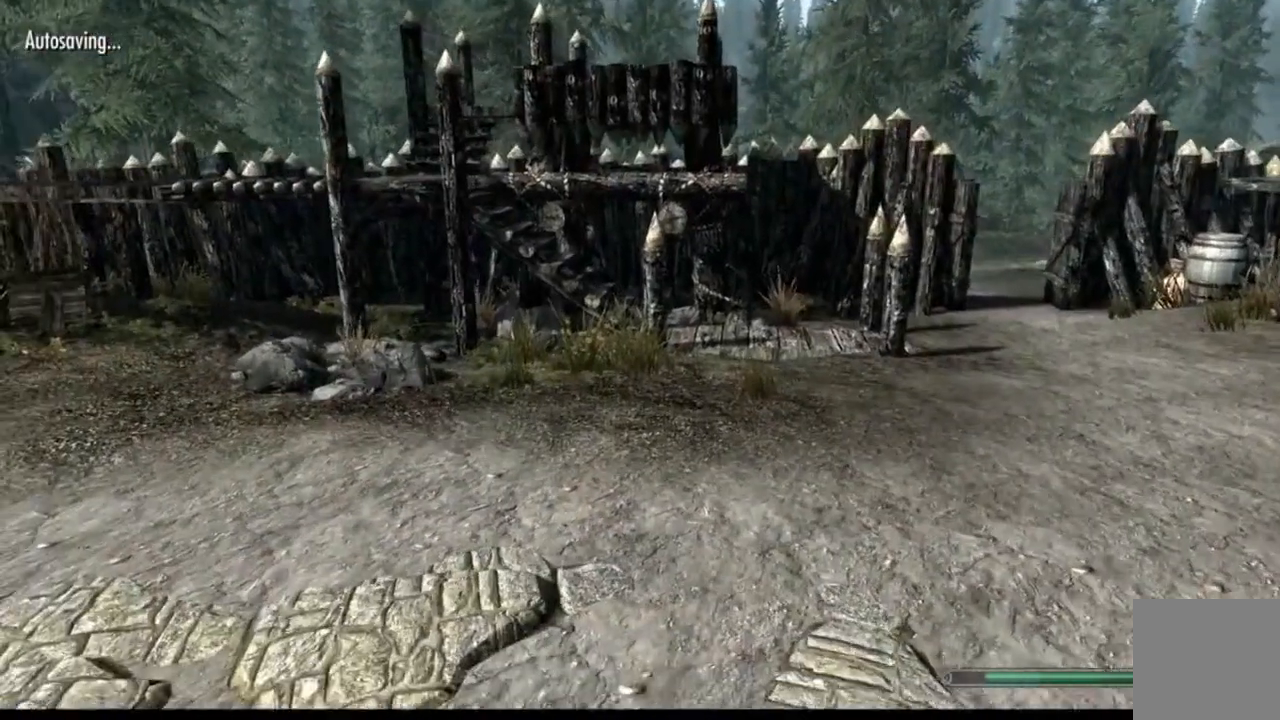
{"buttons": [], "left_stick": "up", "right_stick": "up"}
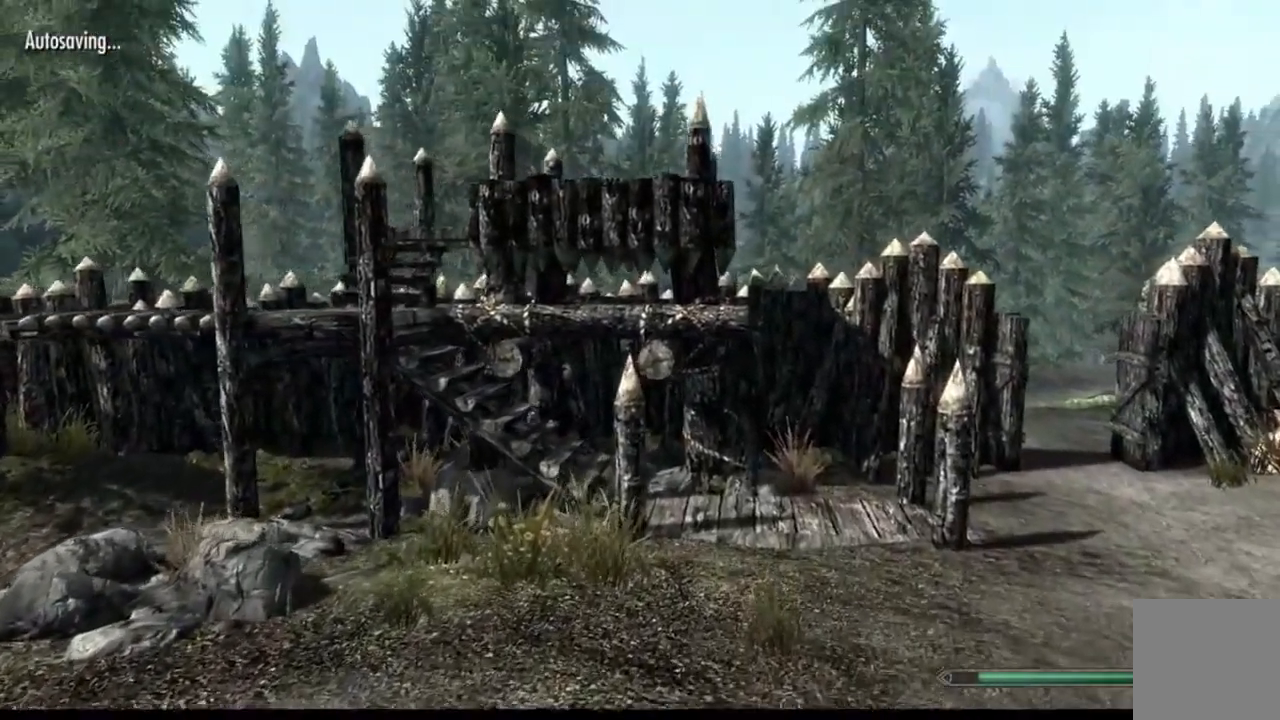
{"buttons": [], "left_stick": "center", "right_stick": "center", "events": [[34, "right_stick", "center"], [301, "left_stick", "center"], [401, "B", "down"], [434, "B", "up"]]}
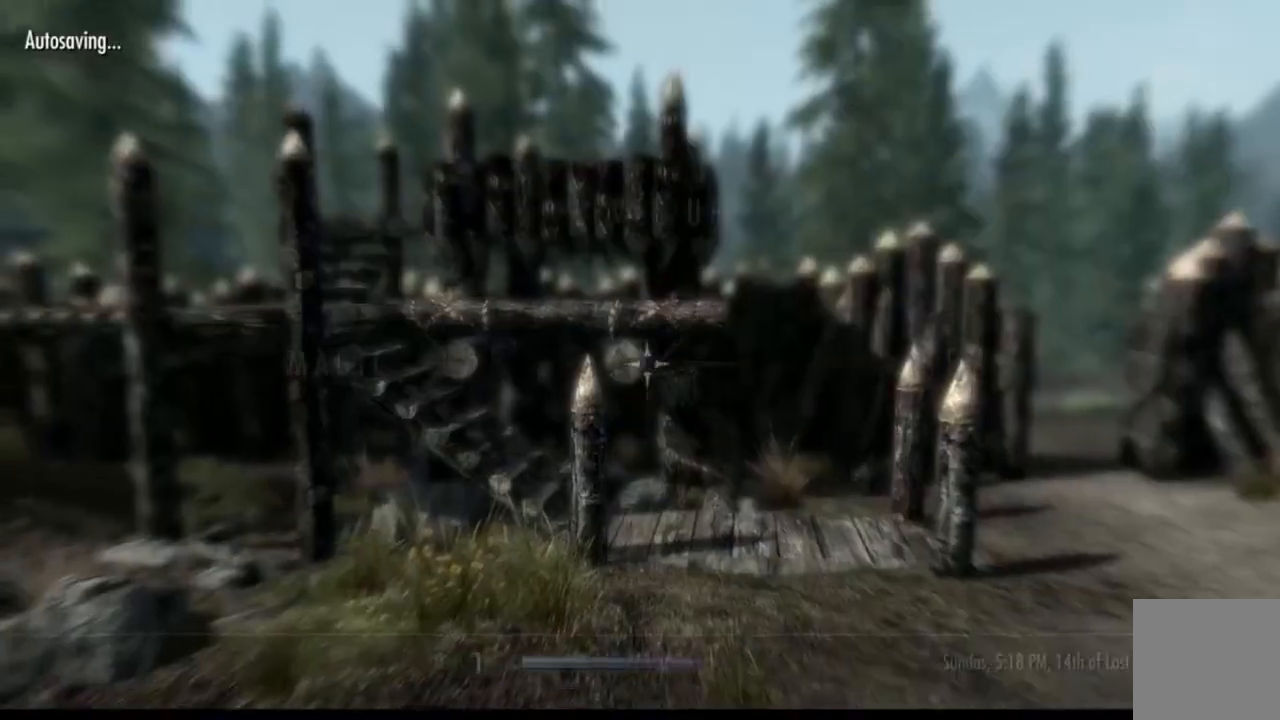
{"buttons": [], "left_stick": "center", "right_stick": "center", "events": [[183, "SELECT", "down"], [367, "left_stick", "down"], [417, "A", "down"], [467, "SELECT", "up"], [484, "A", "up"], [484, "left_stick", "center"]]}